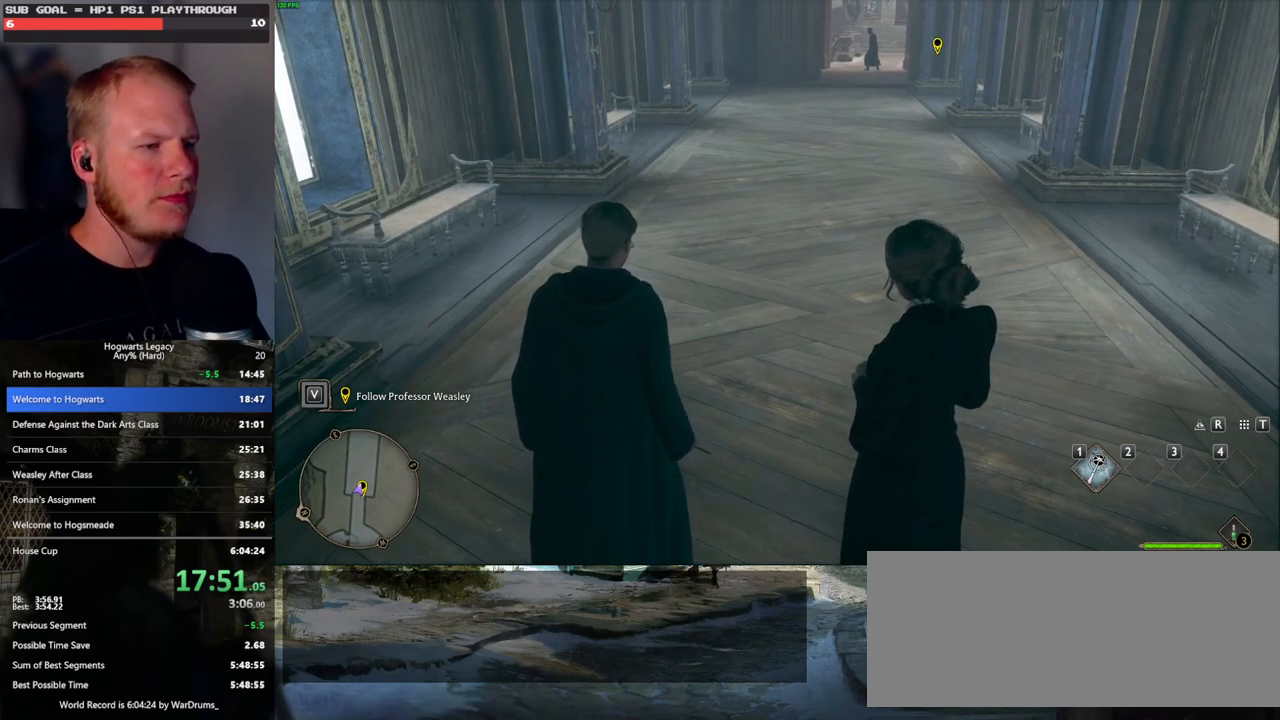
Gameplay with keyboard and mouse; each line is a JSON object with the keys and mouse buttons held at the frame after it. "events" lists presses ("down") and releases ("up") of ".", "/", "0", "1", "2", "3", "4", "5", "6", "7", "8", "9", "a", "alt_l", "alt_r", "b", "backslash", "backspace", "c", "caps_lock", "comma", "ctrl_l", "ctrl_r", "d", "e", "equals", "escape", "f", "f1", "f10", "f11", "f12", "f2", "f3", "f4", "f5", "f6", "f7", "f8", "f9", "g", "h", "i", "j", "k", "l", "lbracket", "m", "minus", "n", "o", "p", "q", "quote", "r", "rbracket", "return", "s", "semicolon", "shift_l", "shift_r", "space", "super_l", "super_r", "t", "tab", "tilde", "u", "v", "w", "x", "y", "z", "mouse_left", "mouse_wheel", "mouse_right", "mouse_mb4" and "mouse_mb5" between this image and that frame as [ms after this image, input, new state], when the widget could be followed in between. "mouse_left", "mouse_wheel", "mouse_right", "mouse_mb4", "mouse_mb5" = the "left", "wheel", "right", "mb4", "mb5" buttons of the "mouse" list. No other keys are recorded. "wheel" means that the mouse wheel is clicked or scrolled. Mouse movement is not recorded.
{"keys": ["m"], "mouse": [], "events": [[417, "m", "down"]]}
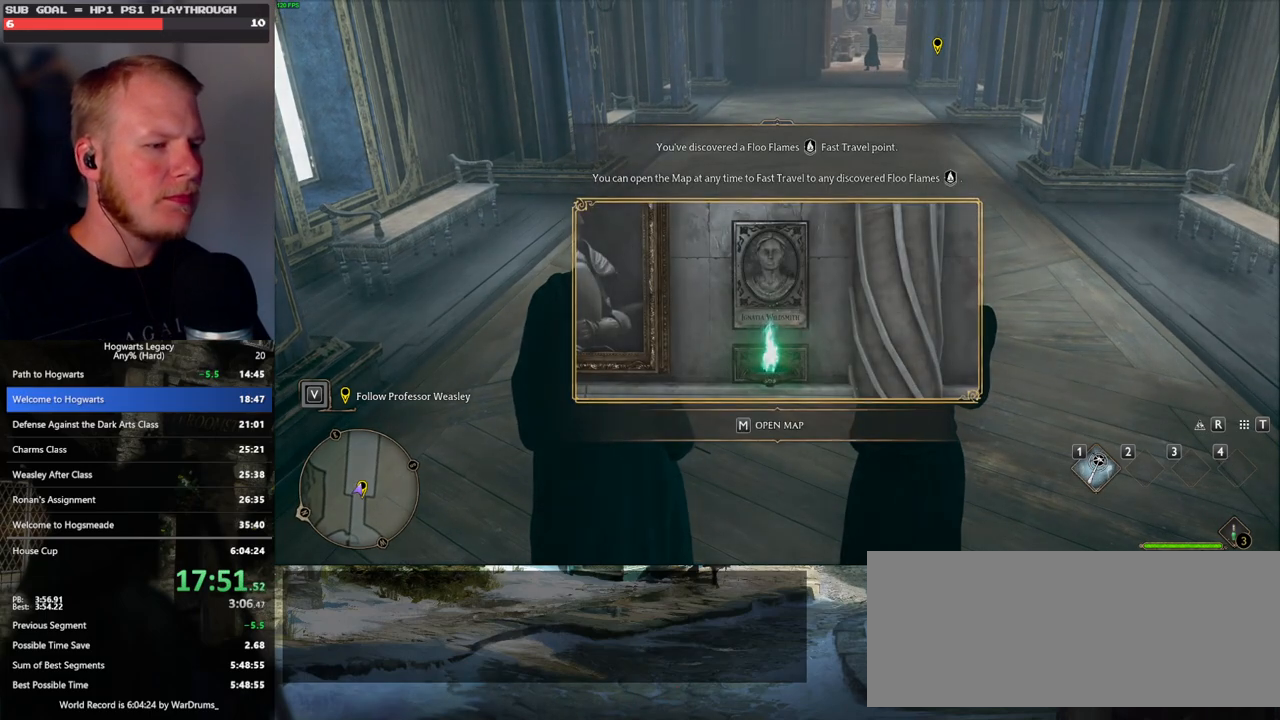
{"keys": [], "mouse": [], "events": [[50, "m", "up"]]}
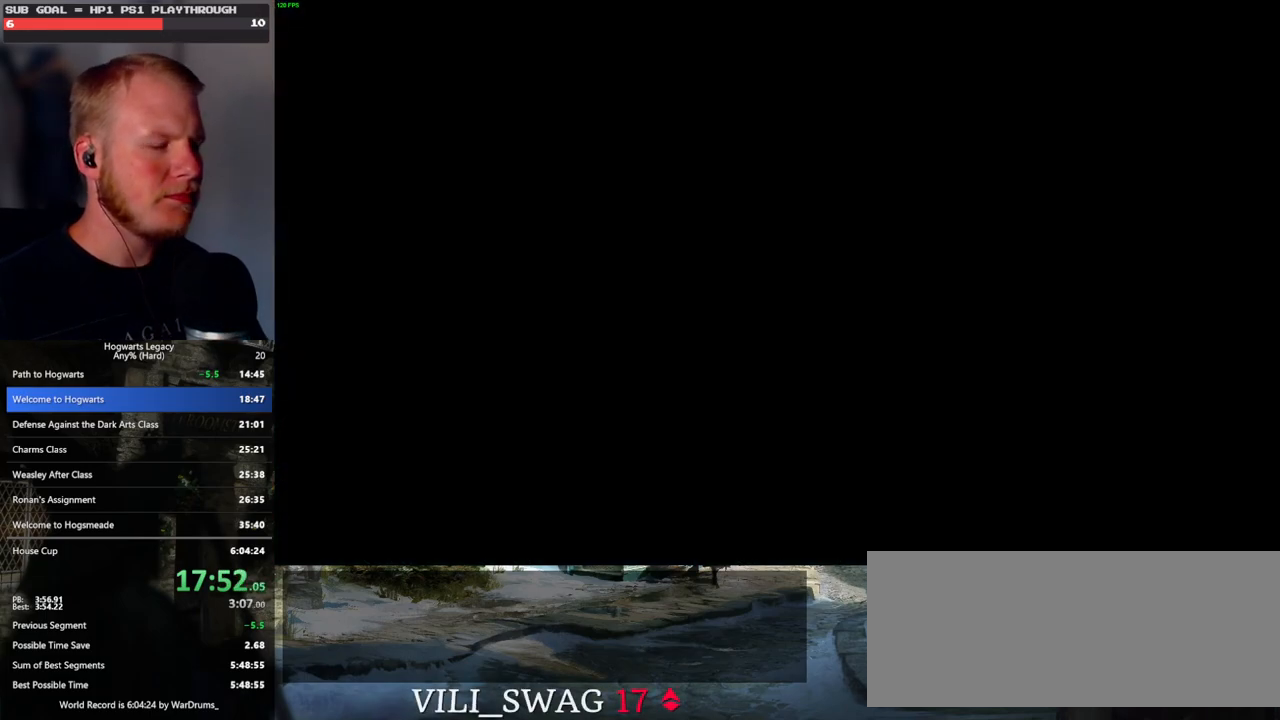
{"keys": [], "mouse": [], "events": []}
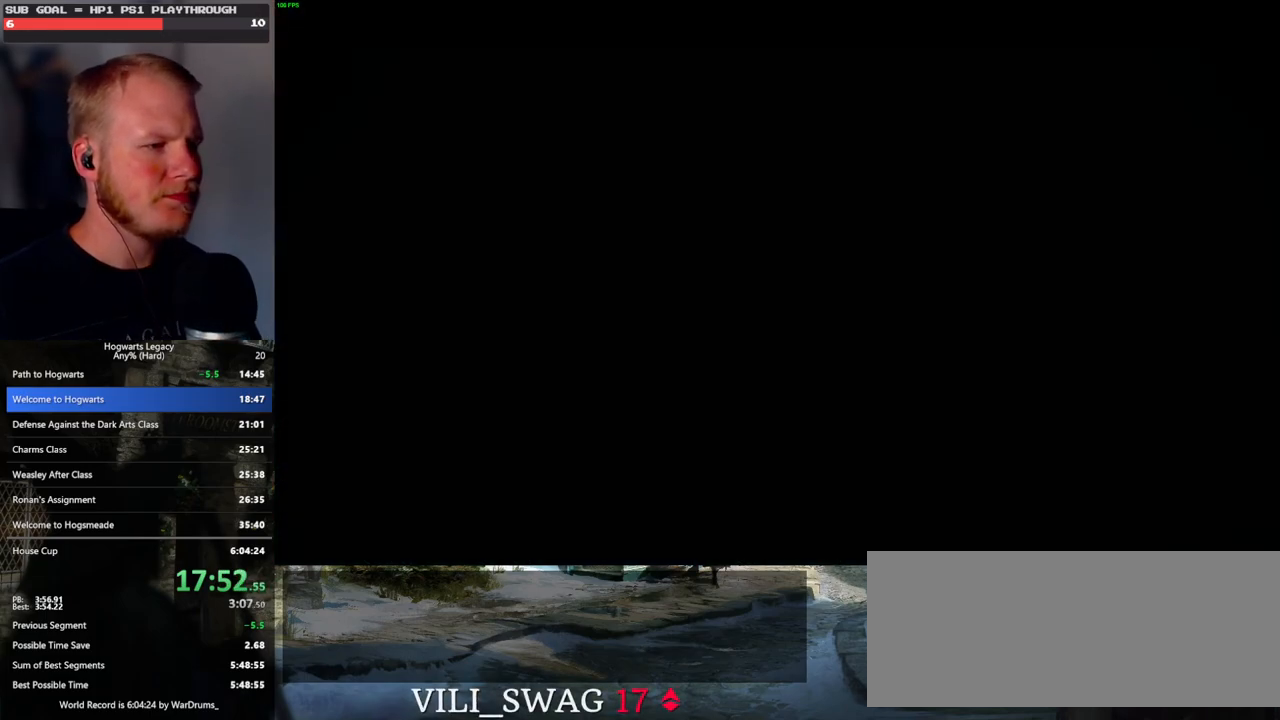
{"keys": [], "mouse": [], "events": []}
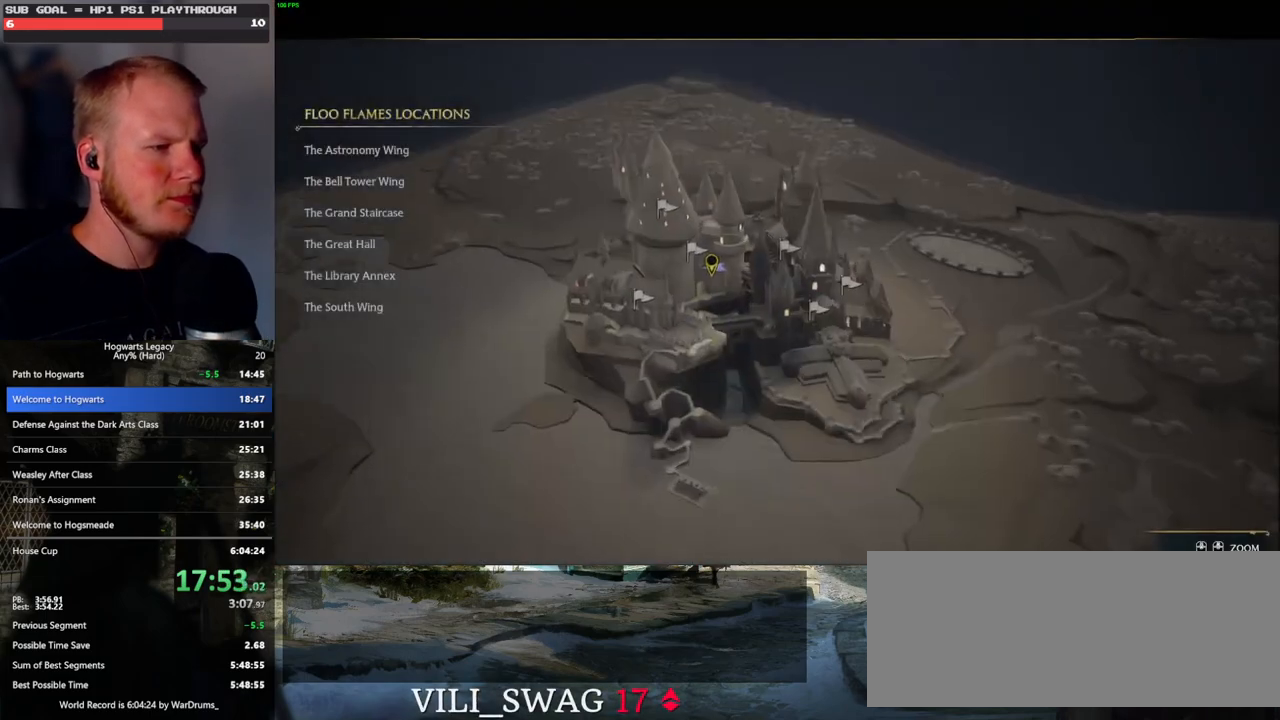
{"keys": [], "mouse": [], "events": []}
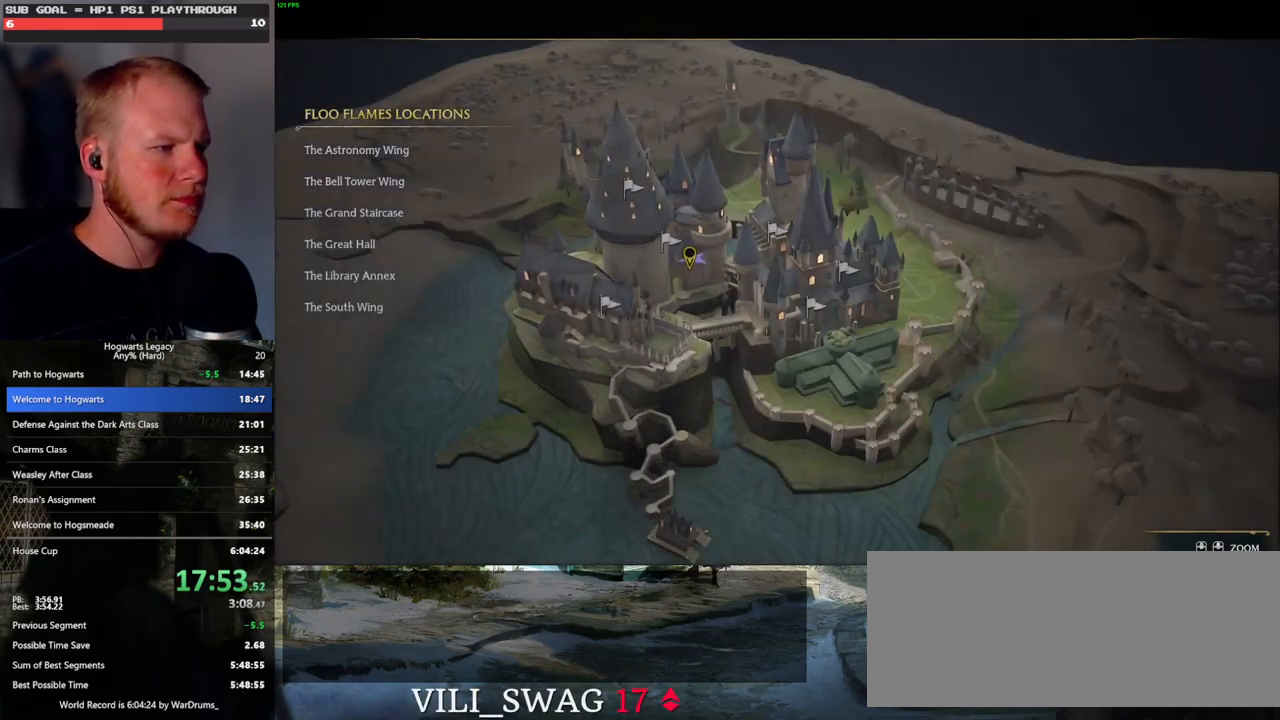
{"keys": ["space"], "mouse": [], "events": [[183, "space", "down"], [283, "space", "up"], [433, "space", "down"]]}
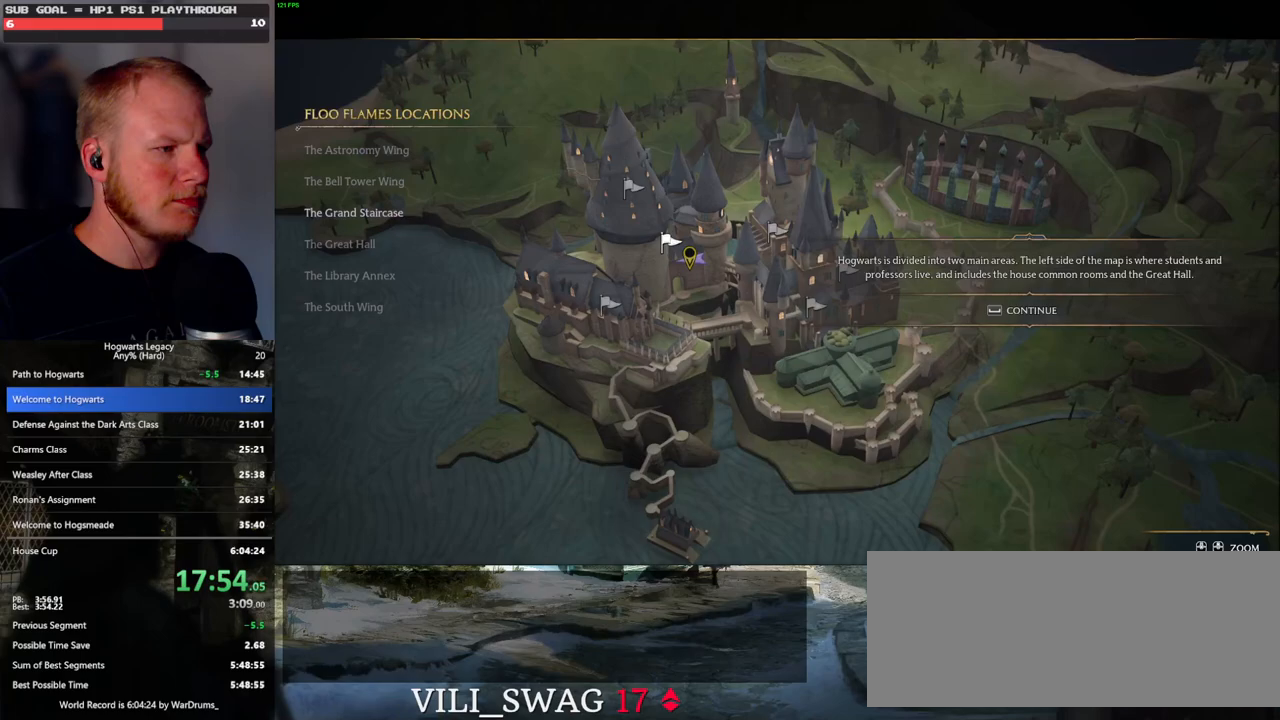
{"keys": [], "mouse": [], "events": [[17, "space", "up"]]}
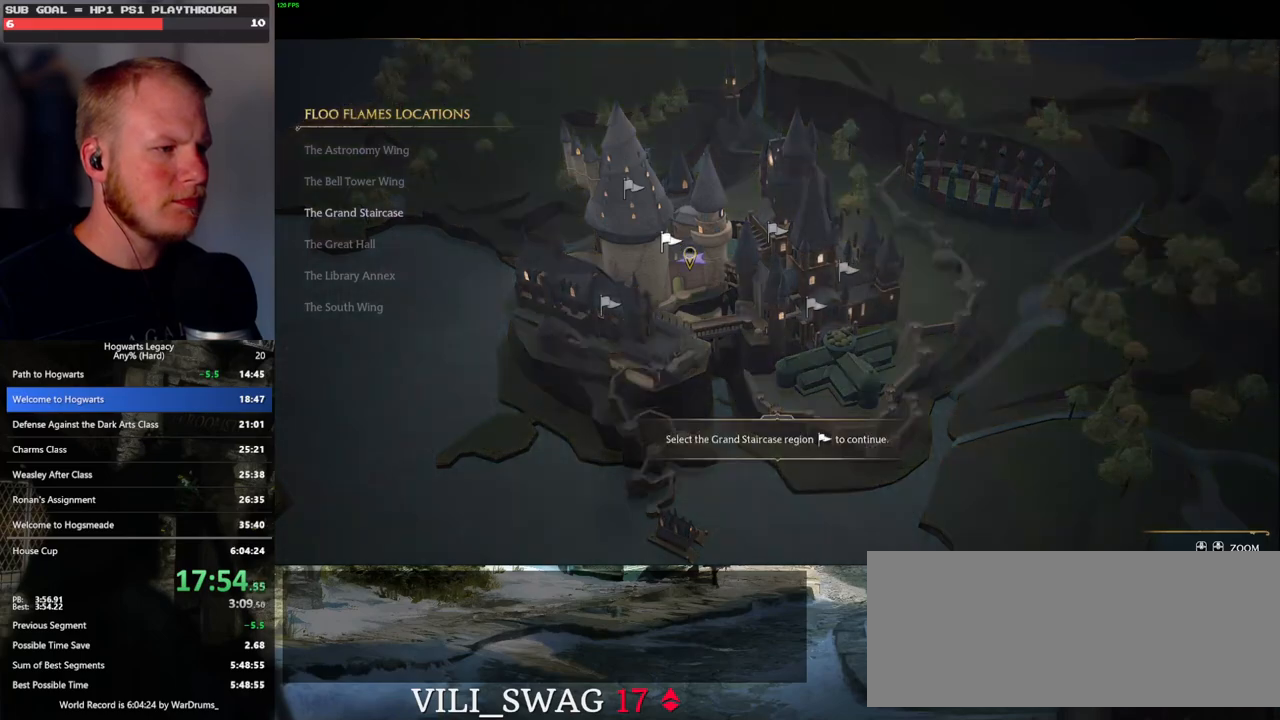
{"keys": [], "mouse": [], "events": [[133, "mouse_left", "down"], [250, "mouse_left", "up"]]}
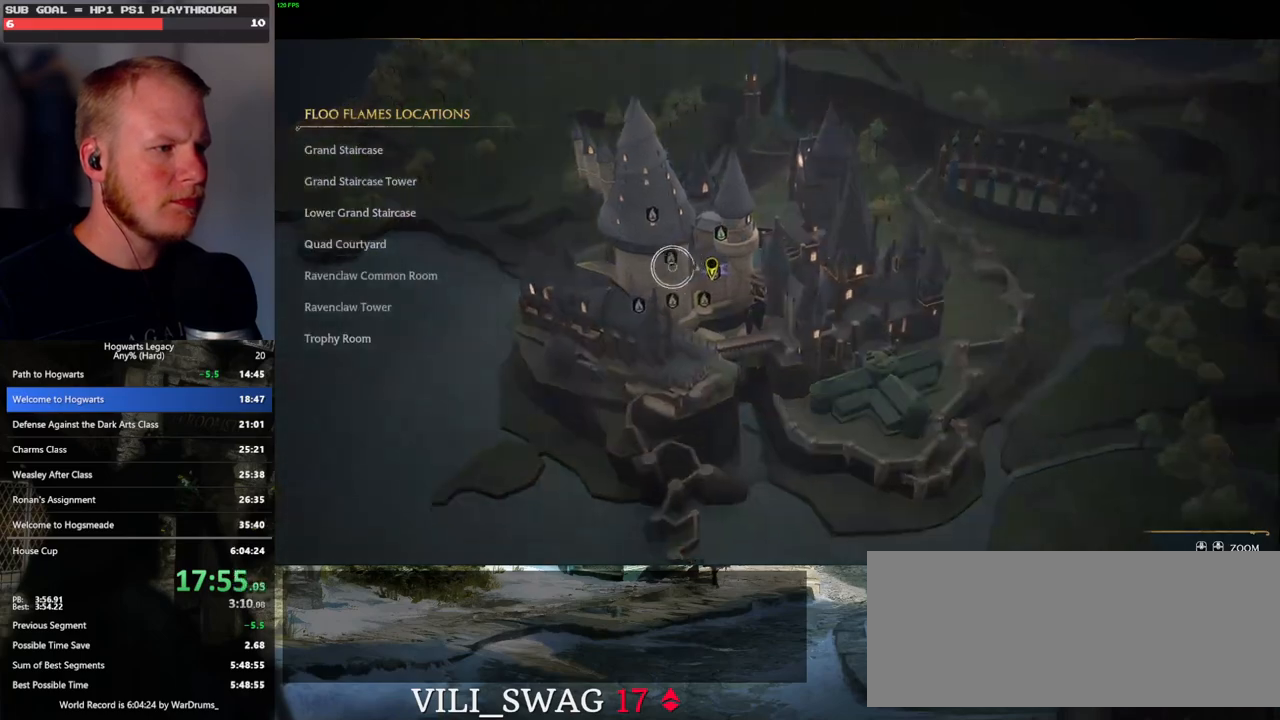
{"keys": [], "mouse": [], "events": [[50, "escape", "down"], [167, "escape", "up"], [350, "escape", "down"], [450, "escape", "up"]]}
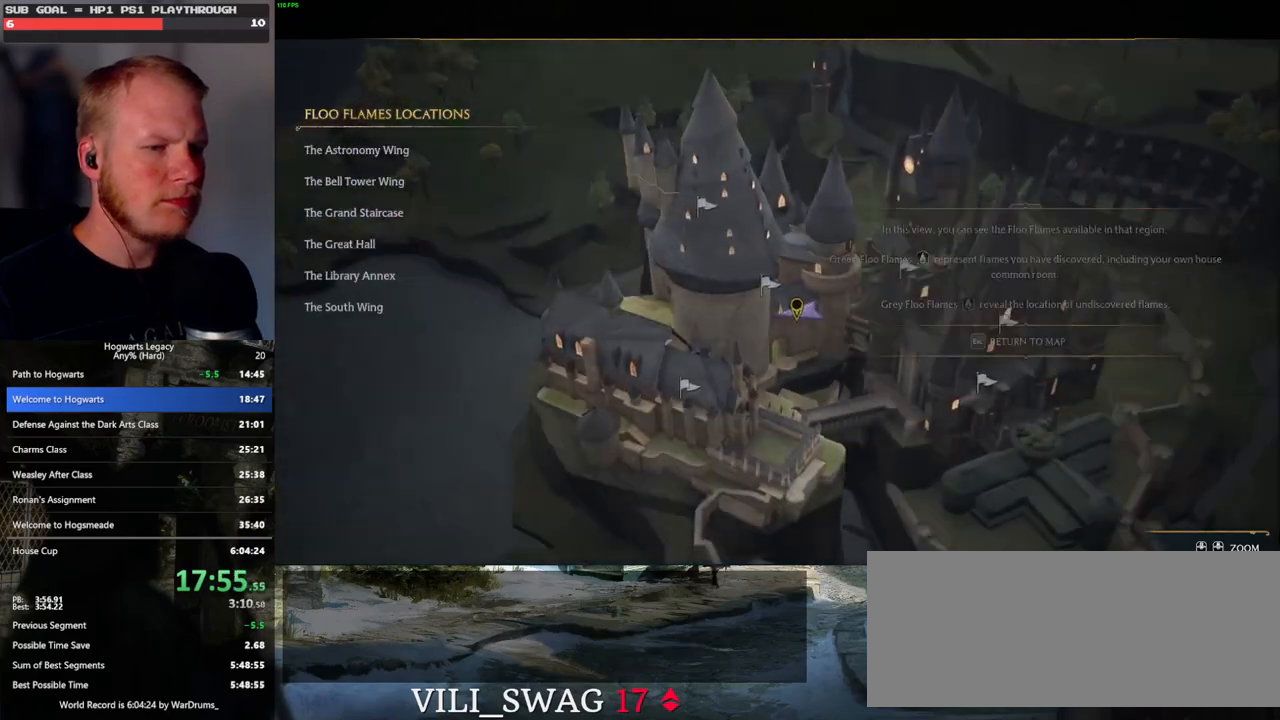
{"keys": ["space"], "mouse": [], "events": [[467, "space", "down"]]}
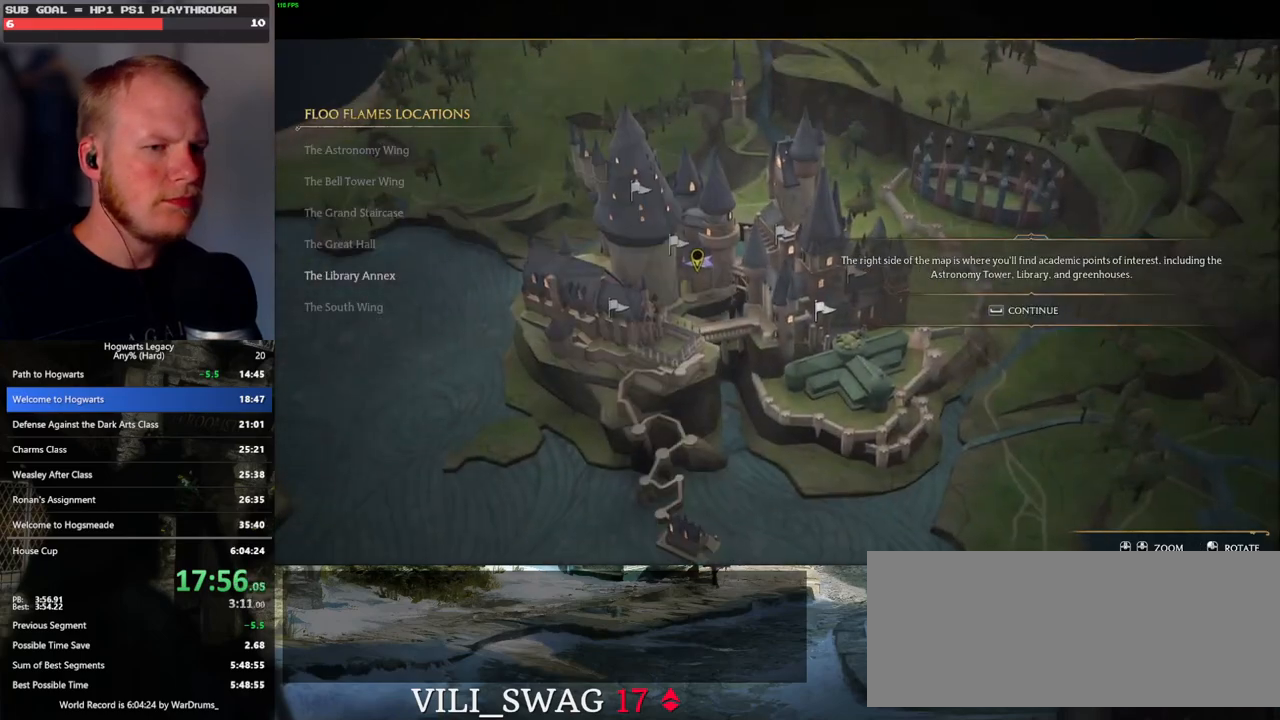
{"keys": [], "mouse": [], "events": [[67, "space", "up"]]}
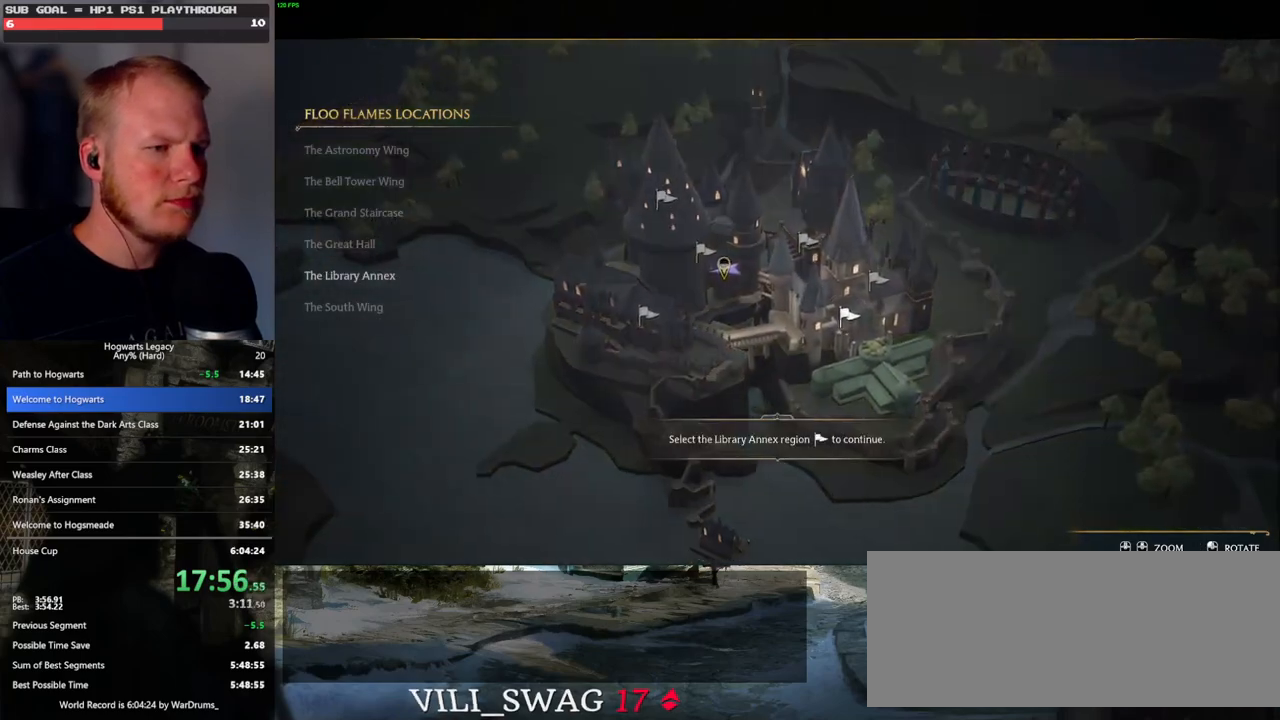
{"keys": [], "mouse": [], "events": [[50, "mouse_left", "down"], [167, "mouse_left", "up"], [217, "mouse_left", "down"], [333, "mouse_left", "up"], [417, "mouse_left", "down"], [467, "mouse_left", "up"]]}
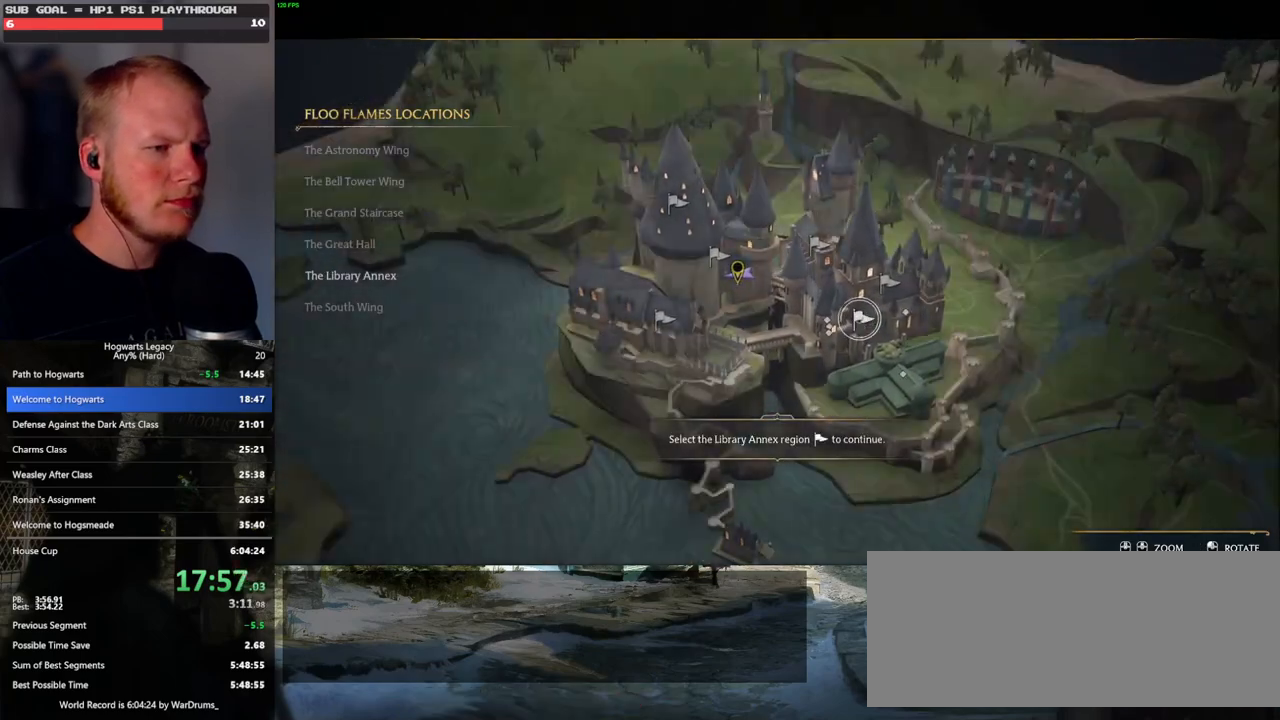
{"keys": [], "mouse": [], "events": [[350, "mouse_left", "down"], [417, "mouse_left", "up"]]}
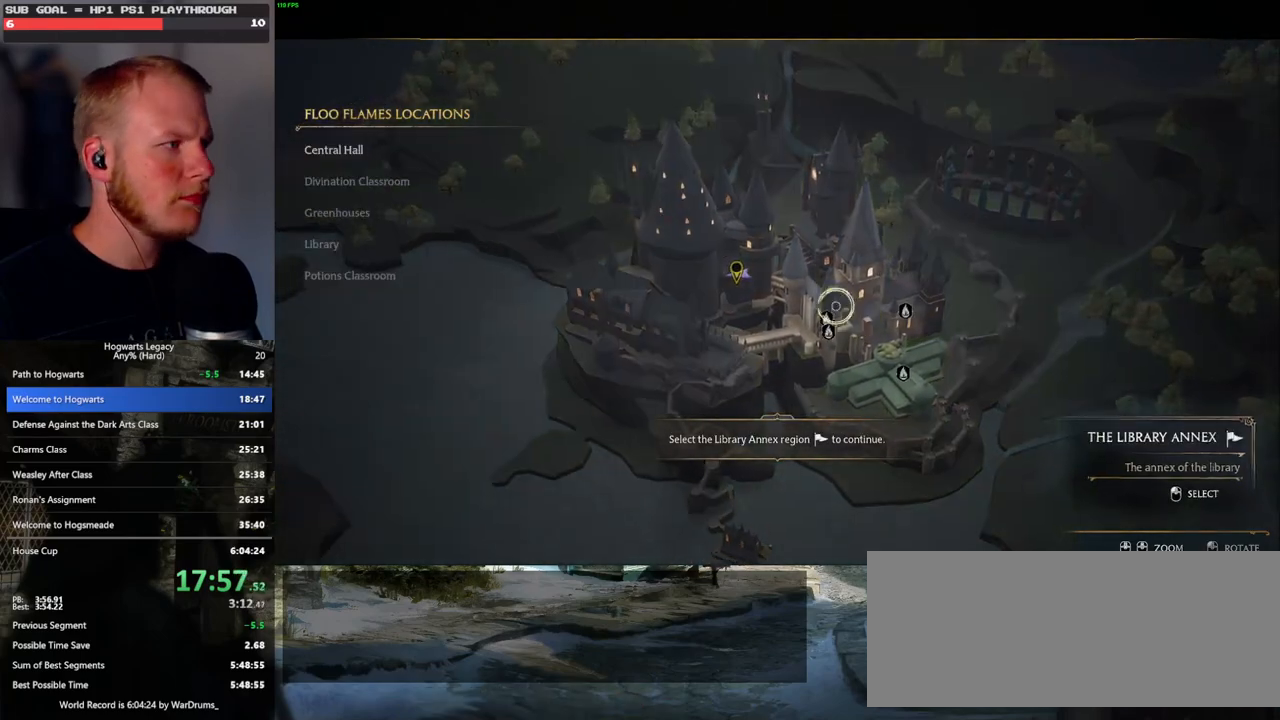
{"keys": [], "mouse": [], "events": [[267, "mouse_left", "down"], [383, "mouse_left", "up"]]}